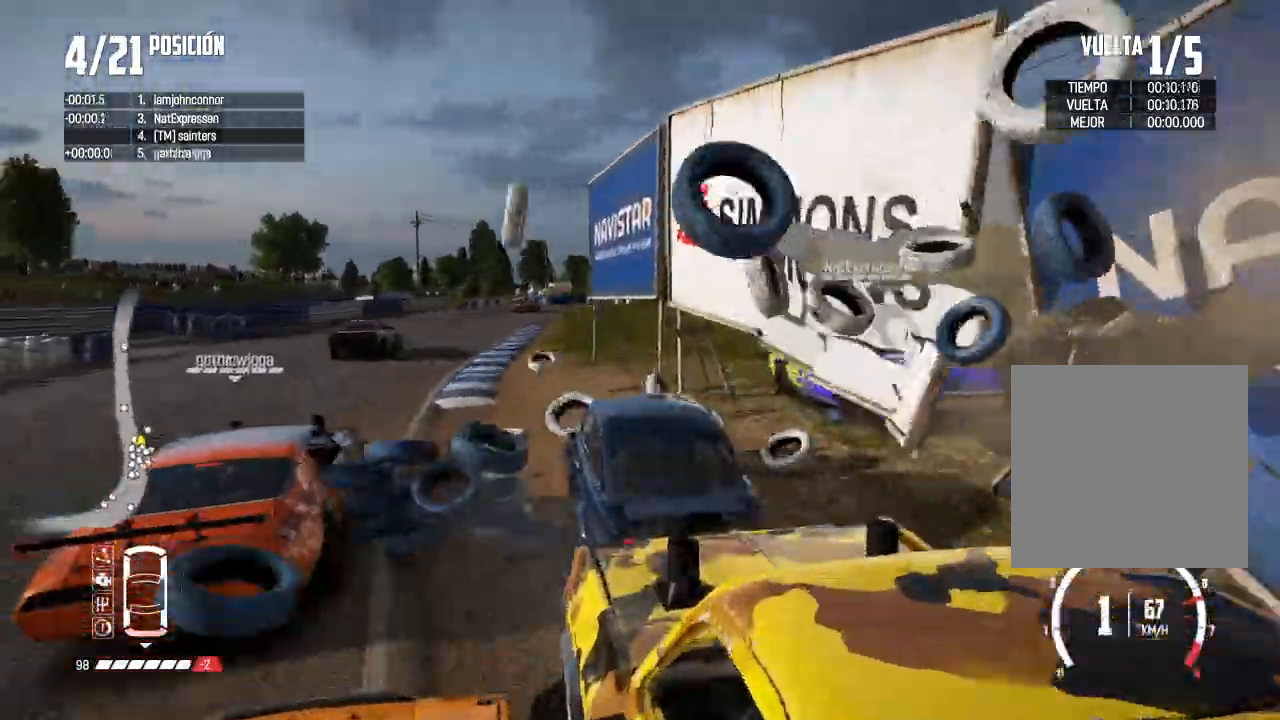
Gameplay with a controller (Xbox layout); each line is a JSON object with the inputs held at the frame after it. "events" lists button and stick changes between this image and that frame as [ms after this image, input, new state], when the widget could be followed in between.
{"buttons": ["R2"], "left_stick": "right", "right_stick": "center"}
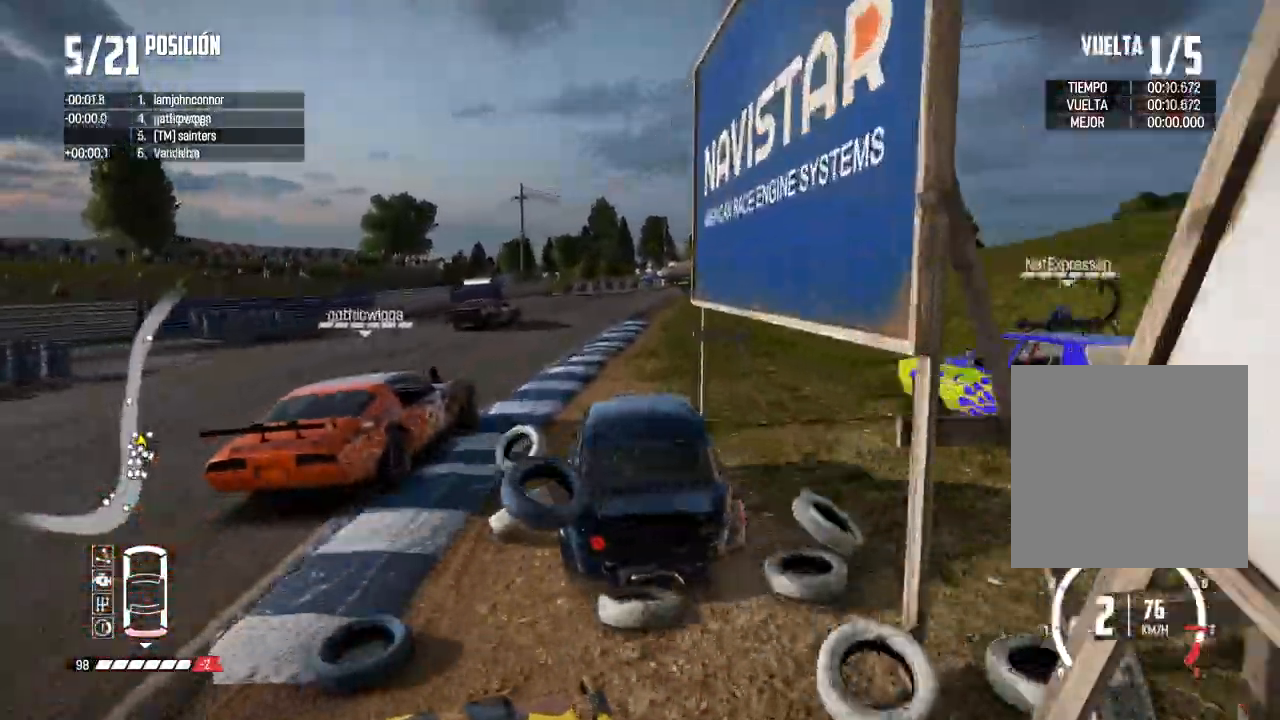
{"buttons": ["R2"], "left_stick": "left", "right_stick": "center", "events": [[33, "left_stick", "center"], [117, "left_stick", "left"], [434, "left_stick", "center"], [500, "left_stick", "left"]]}
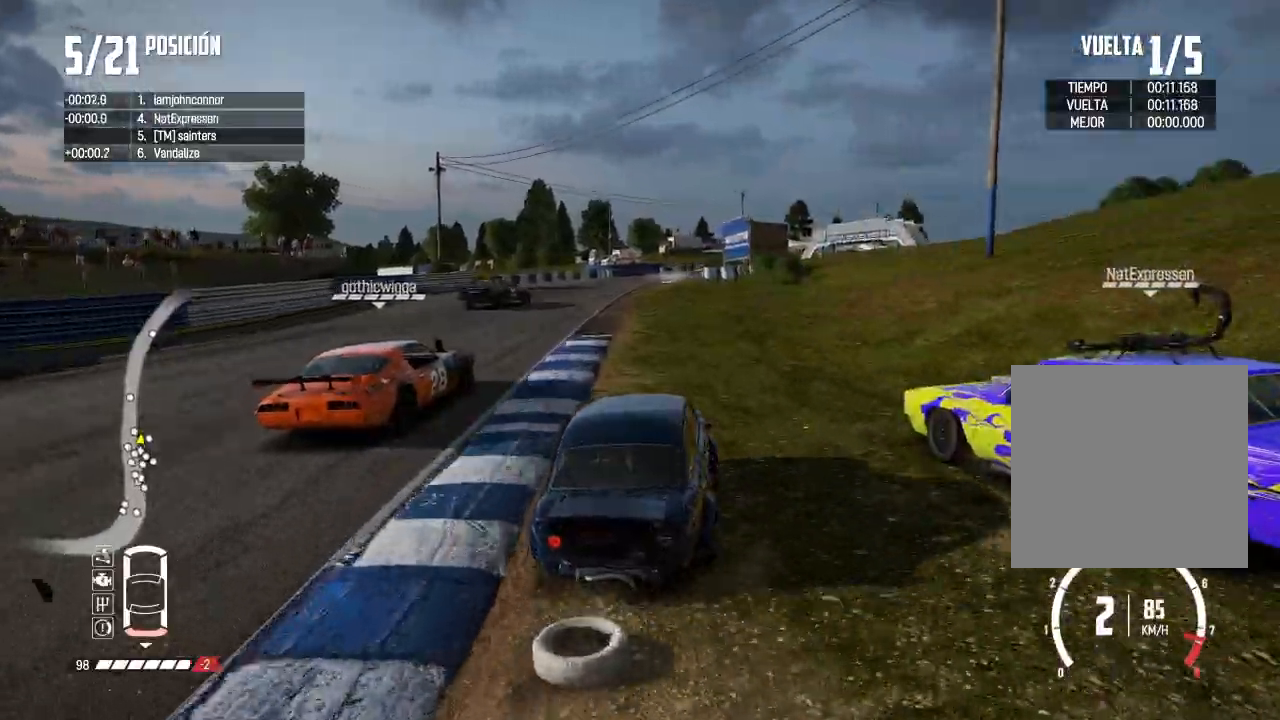
{"buttons": ["R1", "R2"], "left_stick": "center", "right_stick": "up", "events": [[201, "L2", "down"], [301, "L2", "up"], [351, "left_stick", "center"], [484, "R1", "down"], [484, "right_stick", "up"]]}
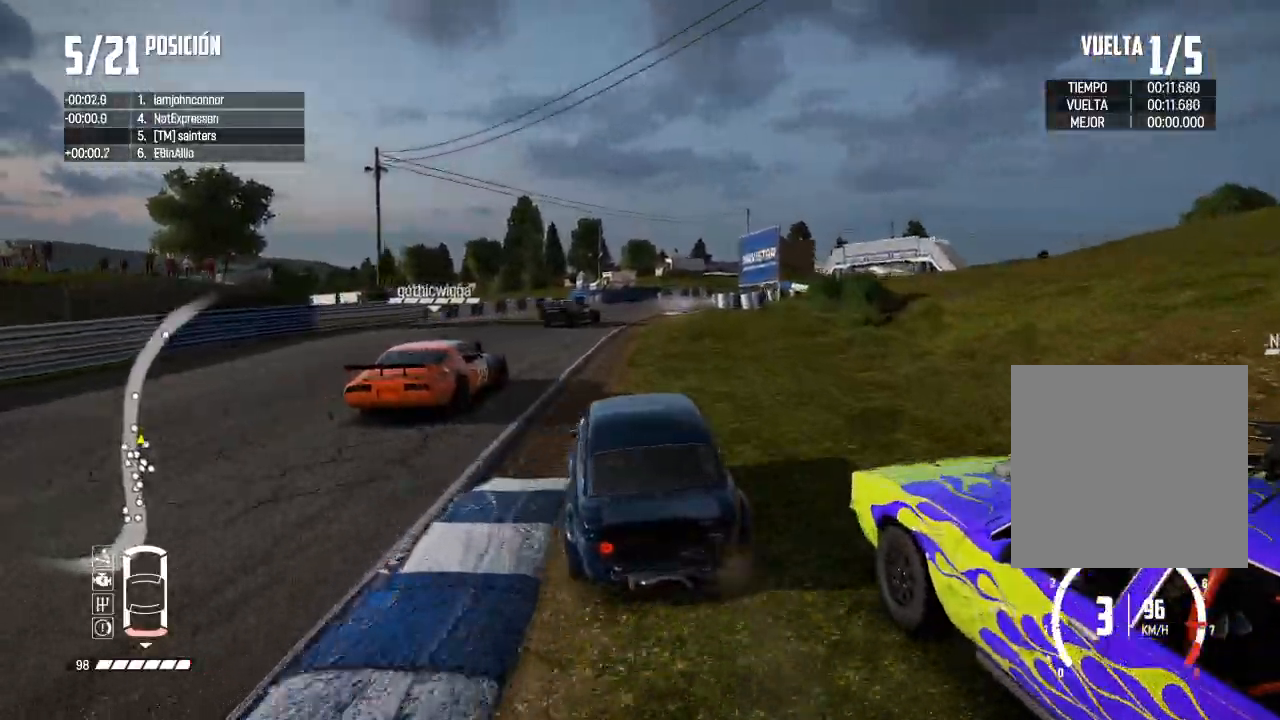
{"buttons": ["R2"], "left_stick": "right", "right_stick": "down", "events": [[50, "R1", "up"], [50, "left_stick", "right"], [67, "right_stick", "center"], [300, "left_stick", "center"], [400, "left_stick", "right"], [501, "right_stick", "down"]]}
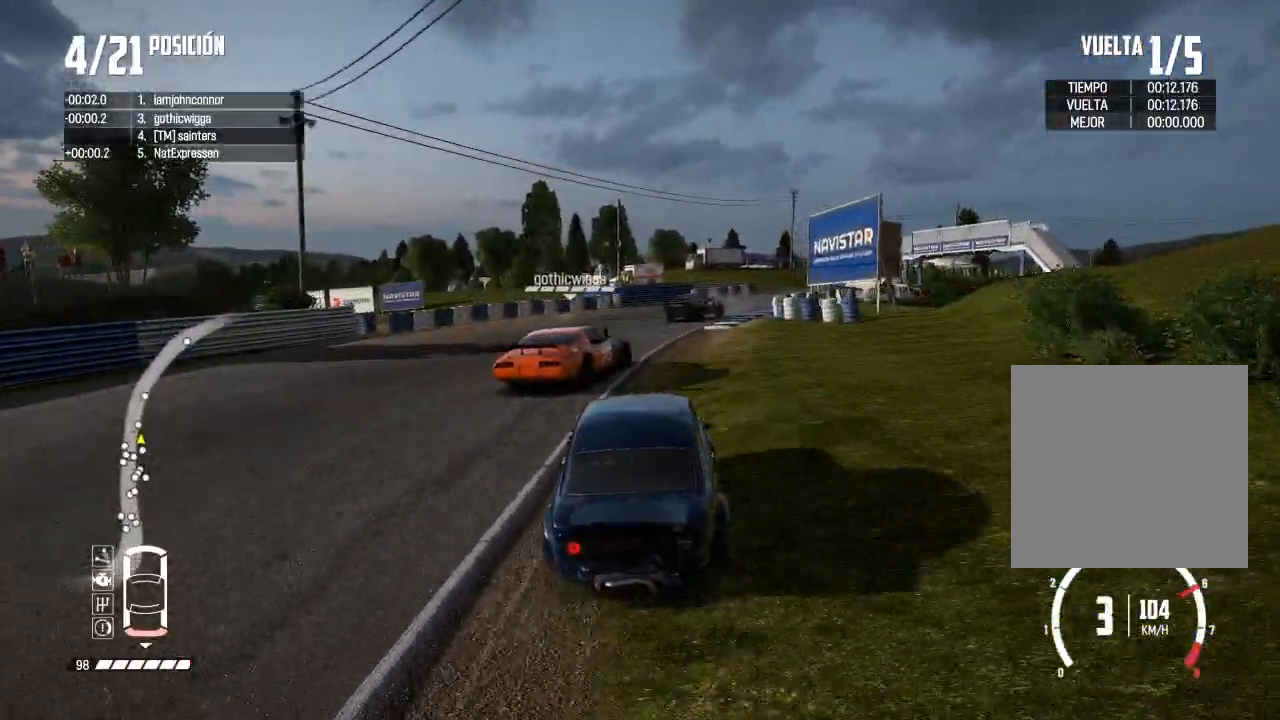
{"buttons": [], "left_stick": "right", "right_stick": "center", "events": [[50, "R2", "up"], [133, "left_stick", "center"], [133, "right_stick", "center"], [166, "R2", "down"], [400, "R2", "up"], [400, "left_stick", "right"]]}
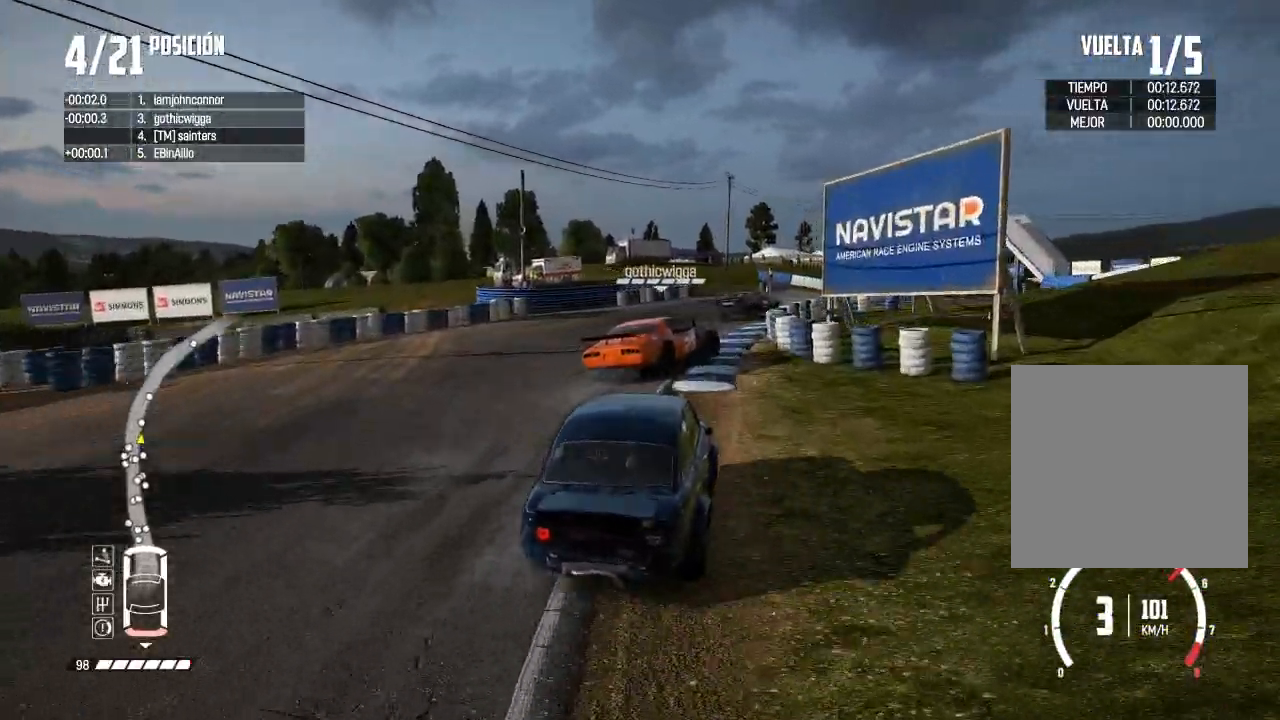
{"buttons": ["X"], "left_stick": "right", "right_stick": "up", "events": [[83, "R2", "down"], [100, "left_stick", "center"], [167, "left_stick", "right"], [284, "R2", "up"], [350, "left_stick", "center"], [384, "right_stick", "up"], [417, "X", "down"], [434, "L1", "down"], [434, "left_stick", "down"], [484, "L1", "up"], [501, "left_stick", "right"]]}
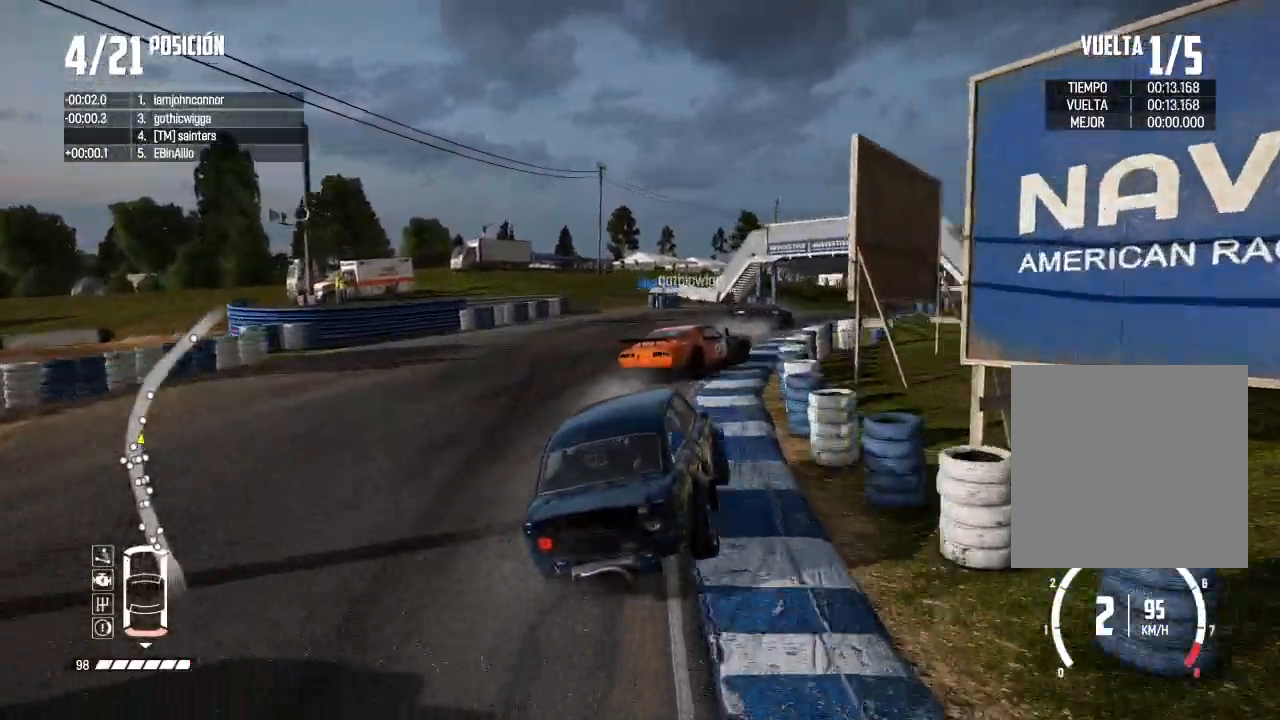
{"buttons": ["X", "R2"], "left_stick": "center", "right_stick": "center", "events": [[16, "right_stick", "down"], [66, "right_stick", "center"], [100, "R2", "down"], [183, "left_stick", "center"], [200, "R2", "up"], [250, "left_stick", "left"], [350, "R2", "down"], [350, "left_stick", "center"]]}
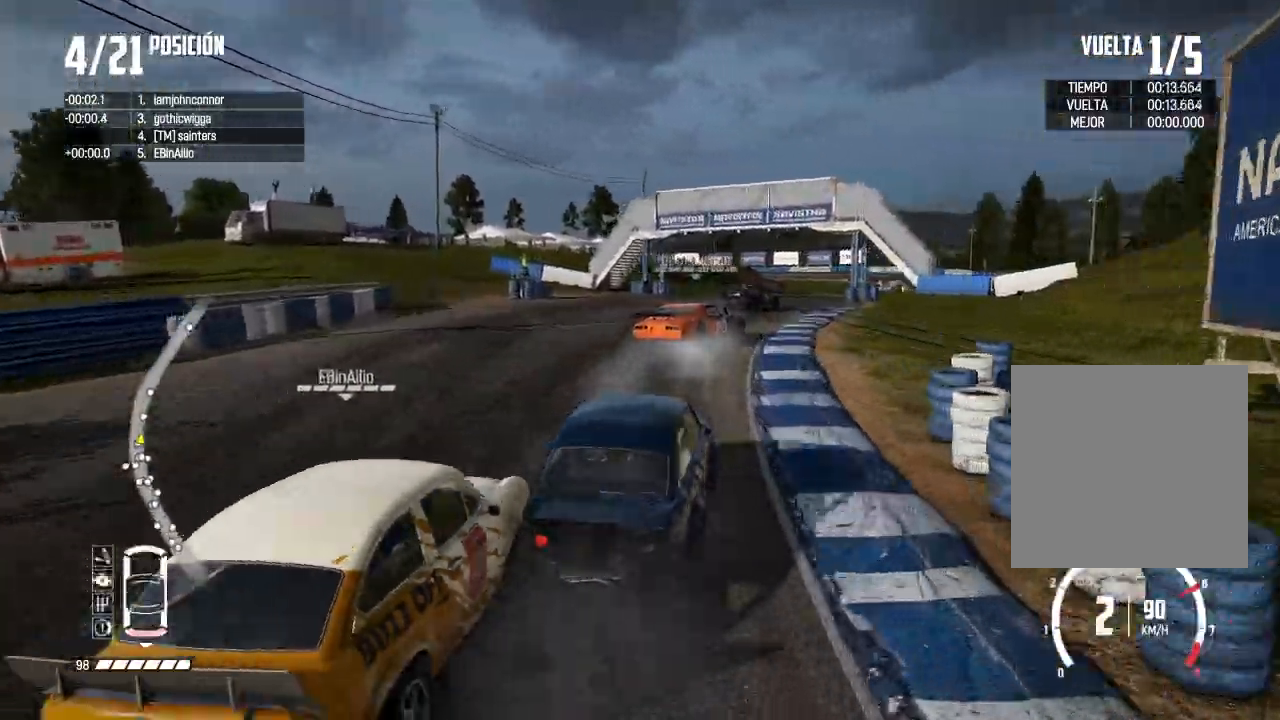
{"buttons": ["X"], "left_stick": "right", "right_stick": "center", "events": [[117, "left_stick", "left"], [234, "left_stick", "center"], [334, "left_stick", "right"], [434, "R2", "up"]]}
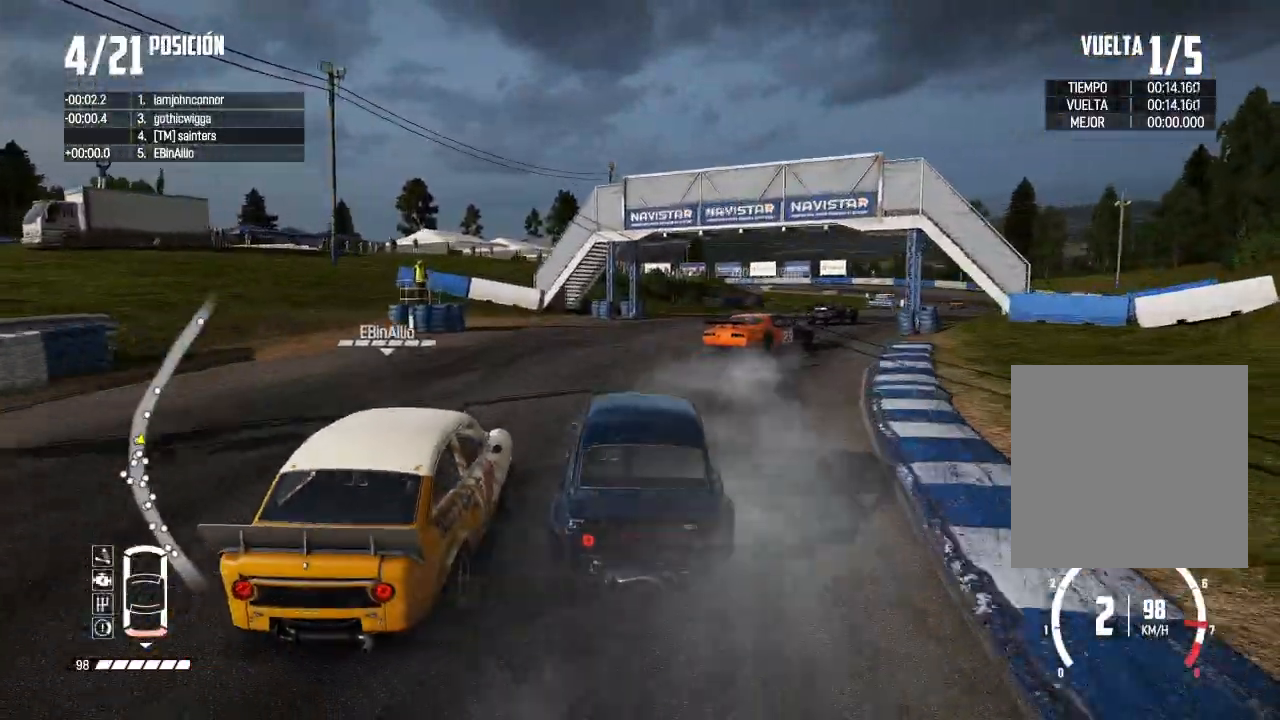
{"buttons": ["X"], "left_stick": "right", "right_stick": "center", "events": [[83, "R2", "down"], [316, "R2", "up"], [350, "left_stick", "center"], [433, "left_stick", "right"]]}
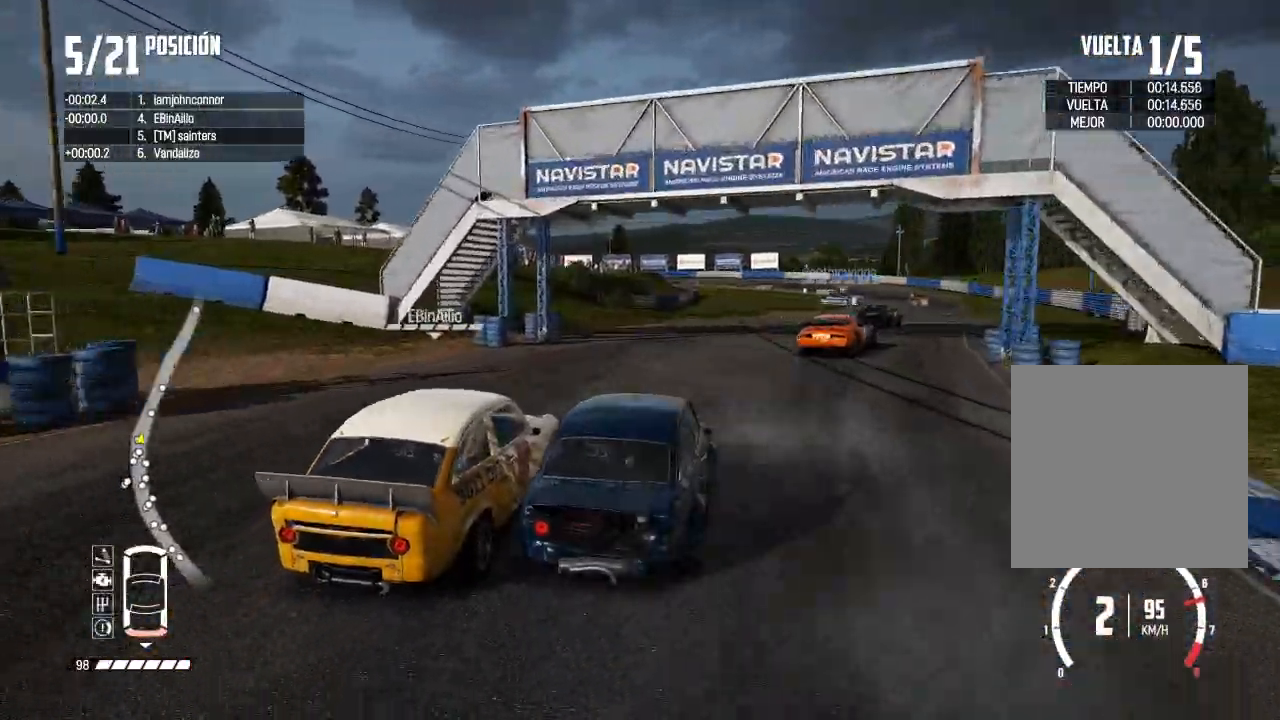
{"buttons": ["R2"], "left_stick": "left", "right_stick": "center", "events": [[100, "left_stick", "center"], [167, "R2", "down"], [350, "left_stick", "left"], [434, "X", "up"]]}
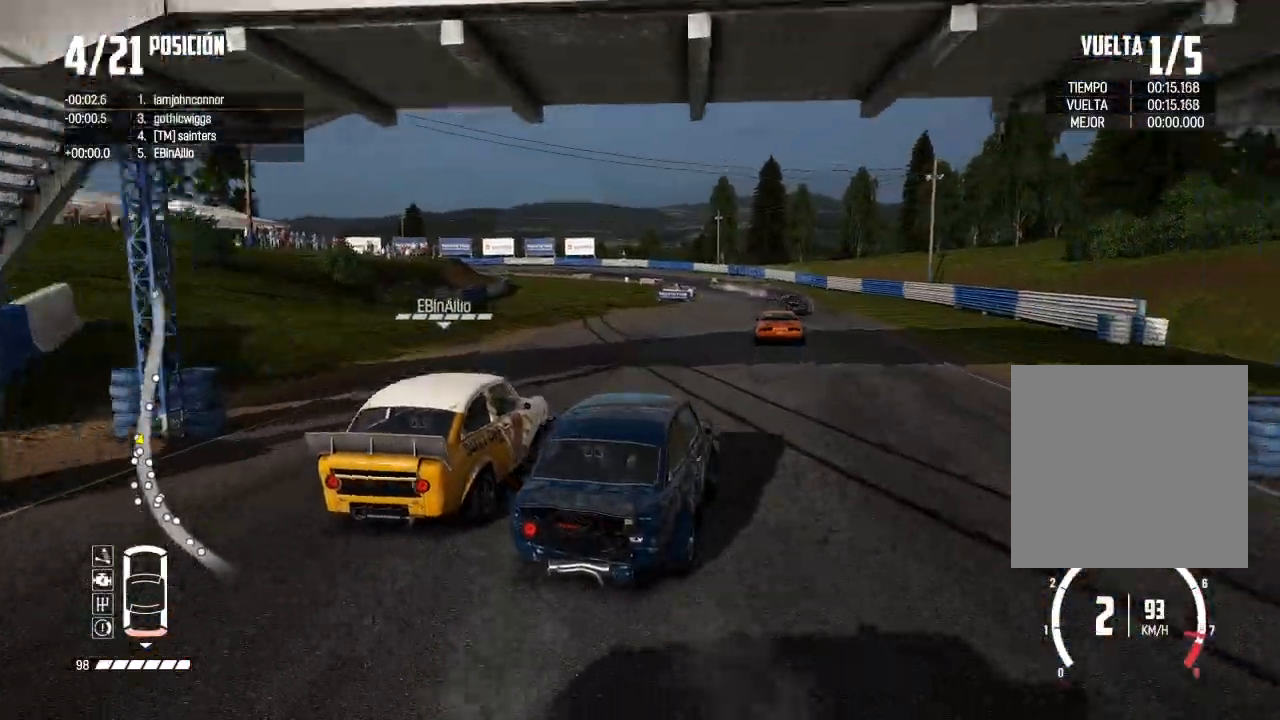
{"buttons": ["R2"], "left_stick": "center", "right_stick": "center", "events": [[67, "R3", "down"], [101, "left_stick", "center"], [217, "R3", "up"], [301, "left_stick", "left"], [434, "left_stick", "center"]]}
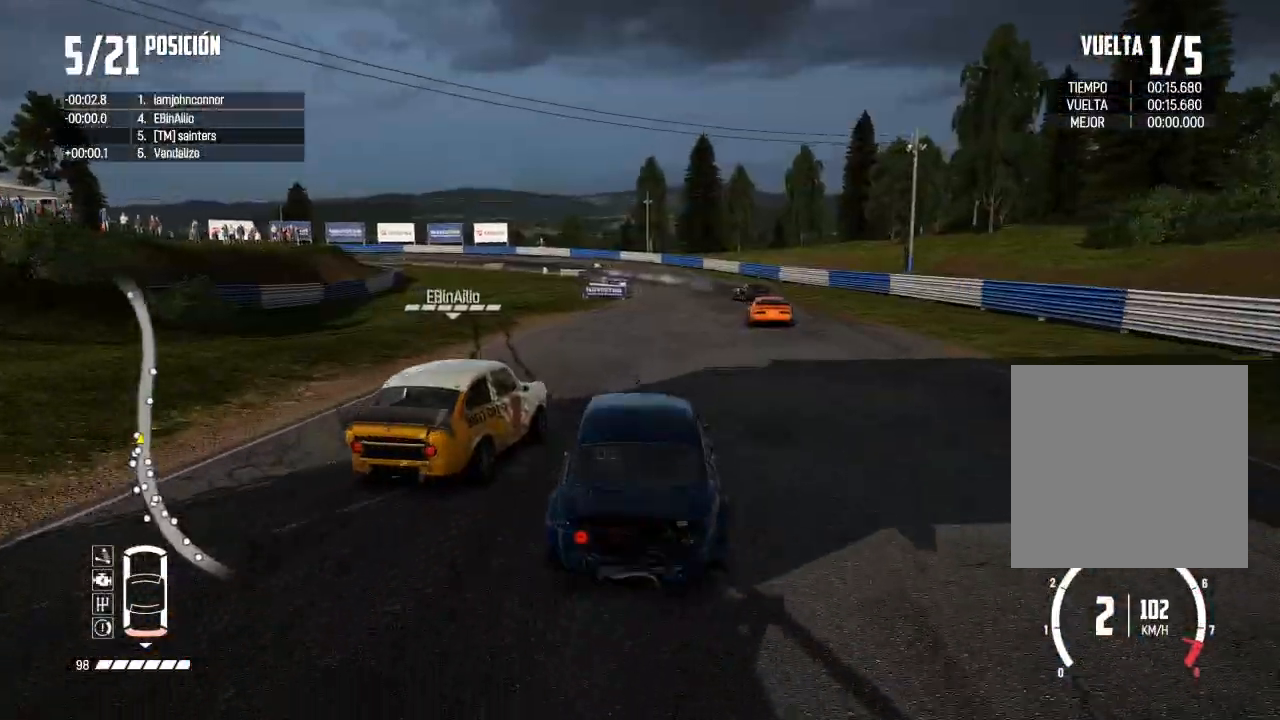
{"buttons": ["R2", "R3"], "left_stick": "right", "right_stick": "center", "events": [[117, "left_stick", "right"], [250, "R1", "down"], [250, "right_stick", "up"], [317, "R1", "up"], [317, "left_stick", "center"], [334, "R3", "down"], [367, "right_stick", "center"], [417, "left_stick", "right"]]}